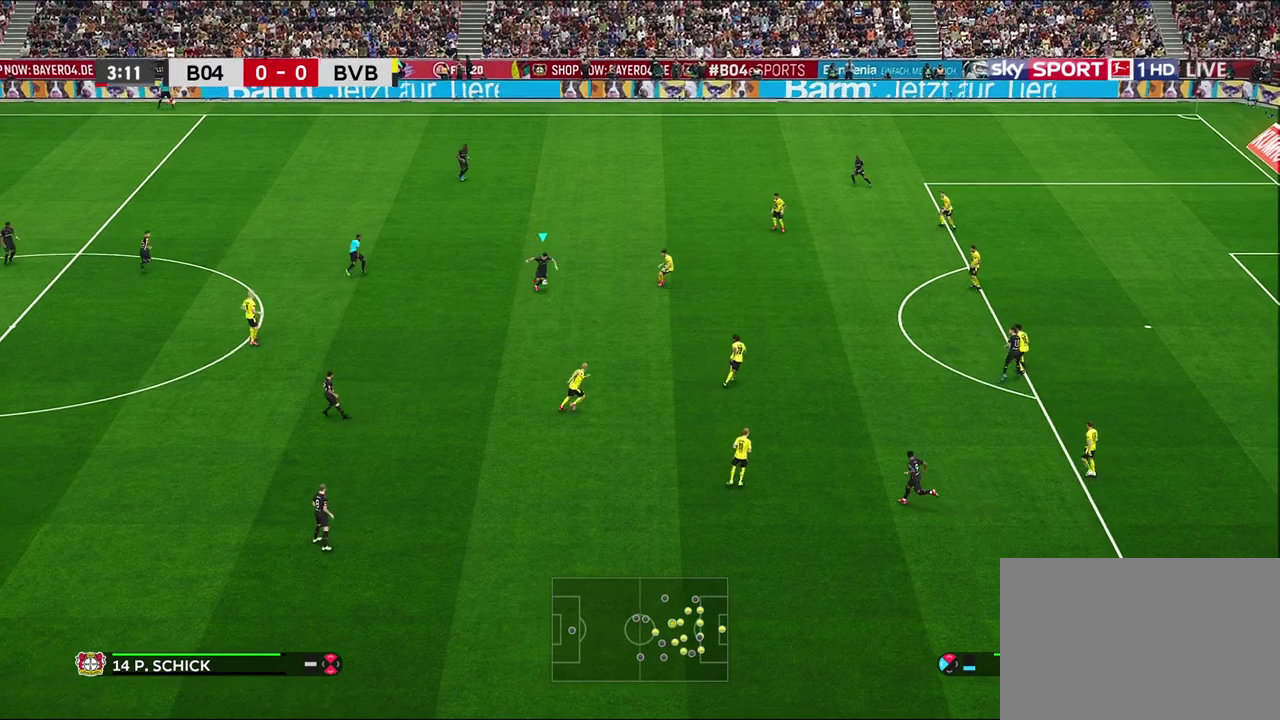
Gameplay with a controller (PlayStation layout); each line is a JSON object with the inputs held at the frame after it (dt_ms = milliseconds from this image to that frame). "events" lists button and stick changes between this image and that frame as [ms after this image, input, new state], when the widget could be followed in between.
{"dt_ms": 600, "buttons": [], "left_stick": "center", "right_stick": "center", "events": [[17, "CROSS", "down"], [117, "CROSS", "up"], [583, "left_stick", "center"]]}
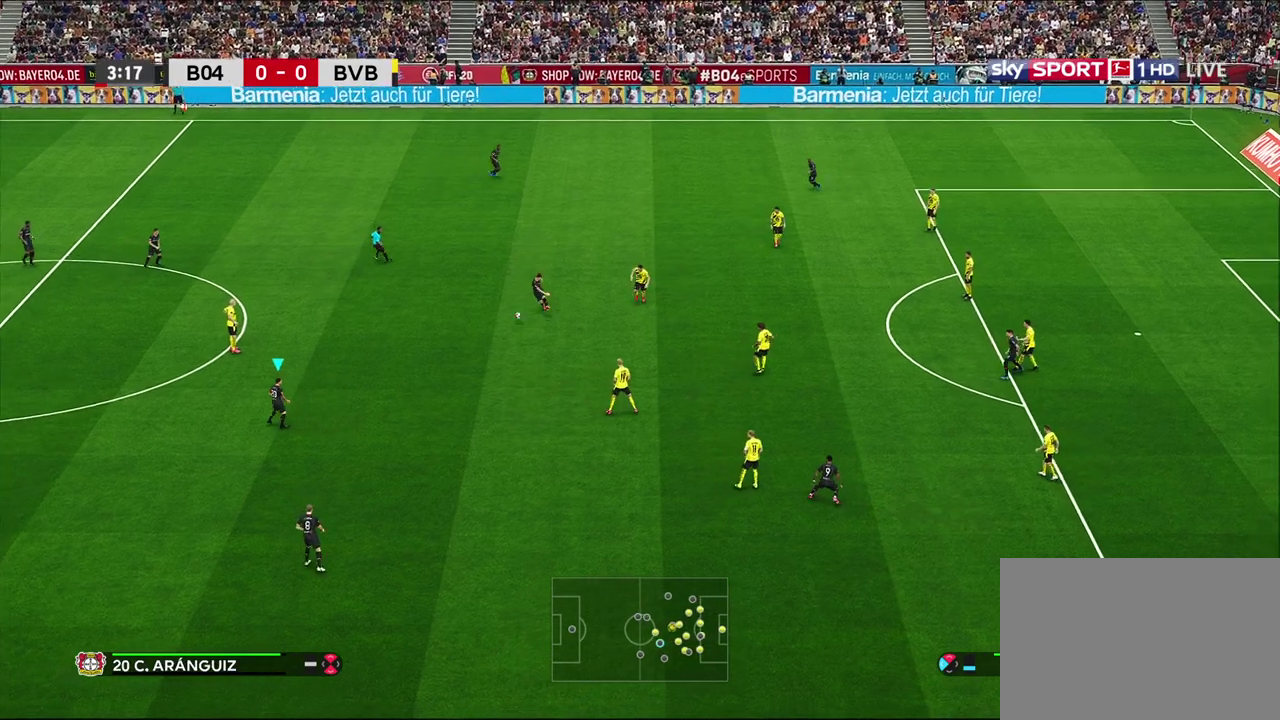
{"dt_ms": 600, "buttons": [], "left_stick": "right", "right_stick": "center", "events": [[150, "left_stick", "right"]]}
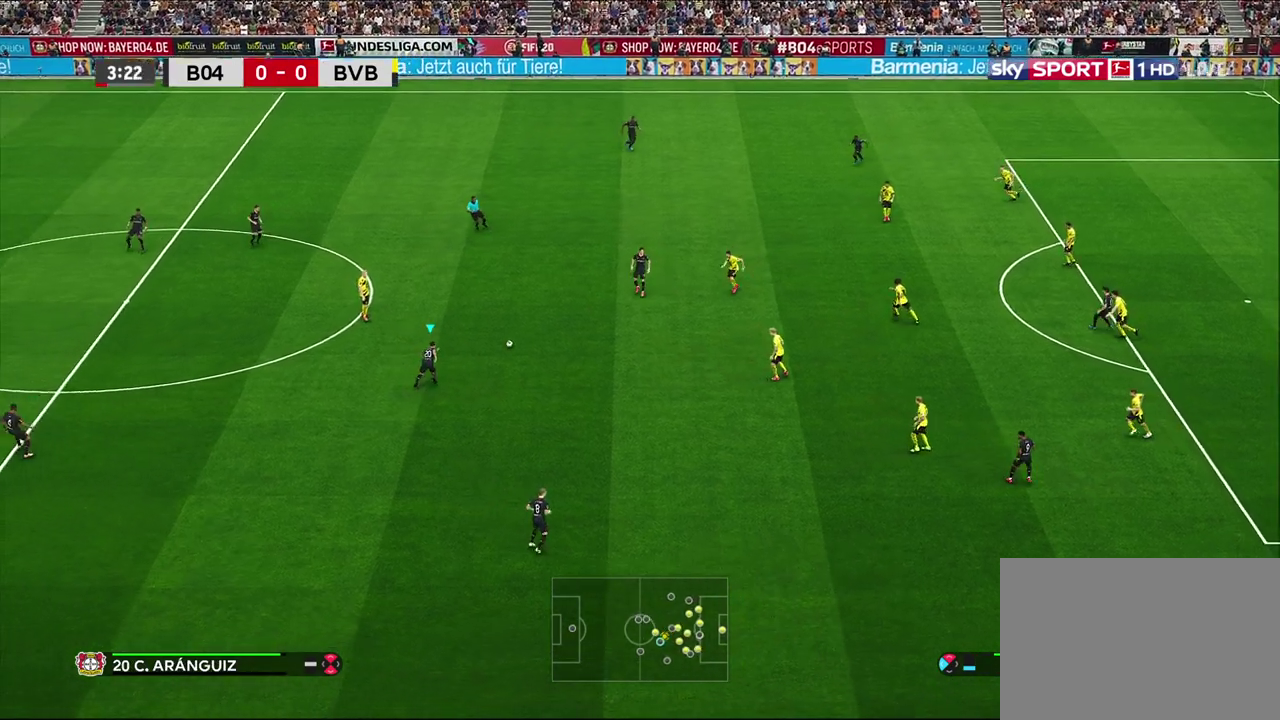
{"dt_ms": 600, "buttons": [], "left_stick": "center", "right_stick": "center", "events": [[533, "left_stick", "center"]]}
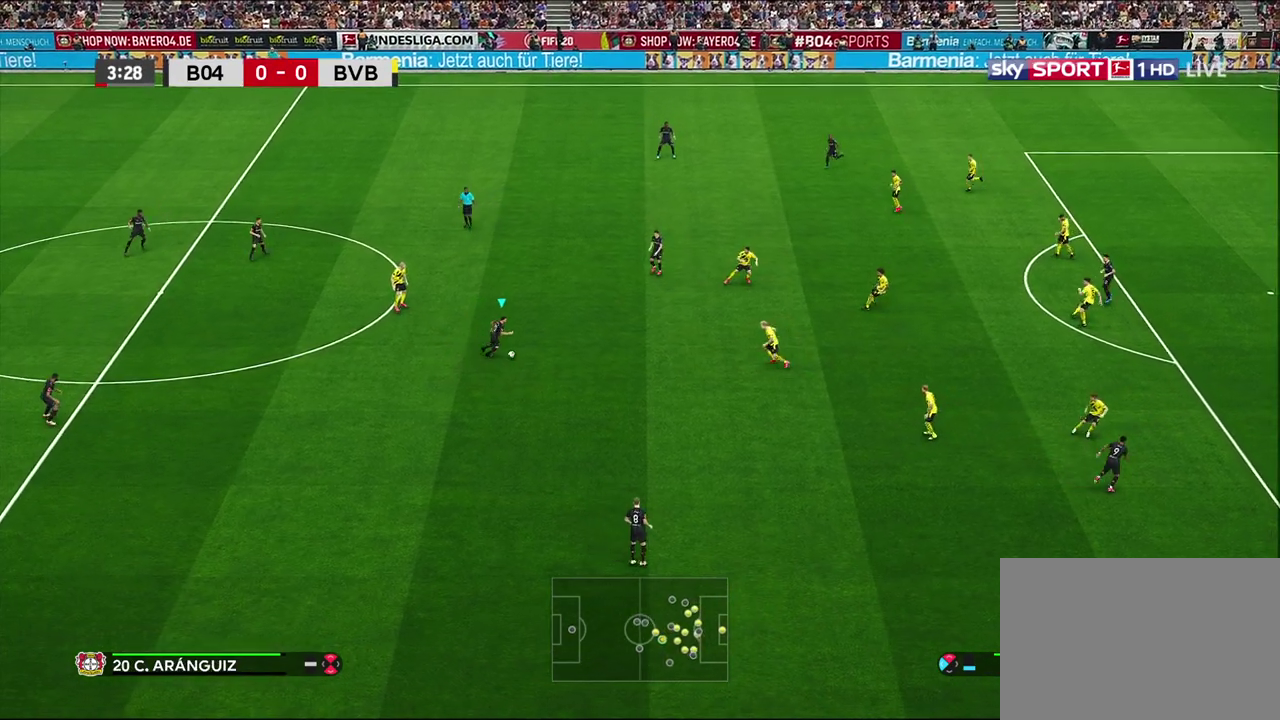
{"dt_ms": 400, "buttons": [], "left_stick": "down", "right_stick": "center", "events": [[133, "left_stick", "down"]]}
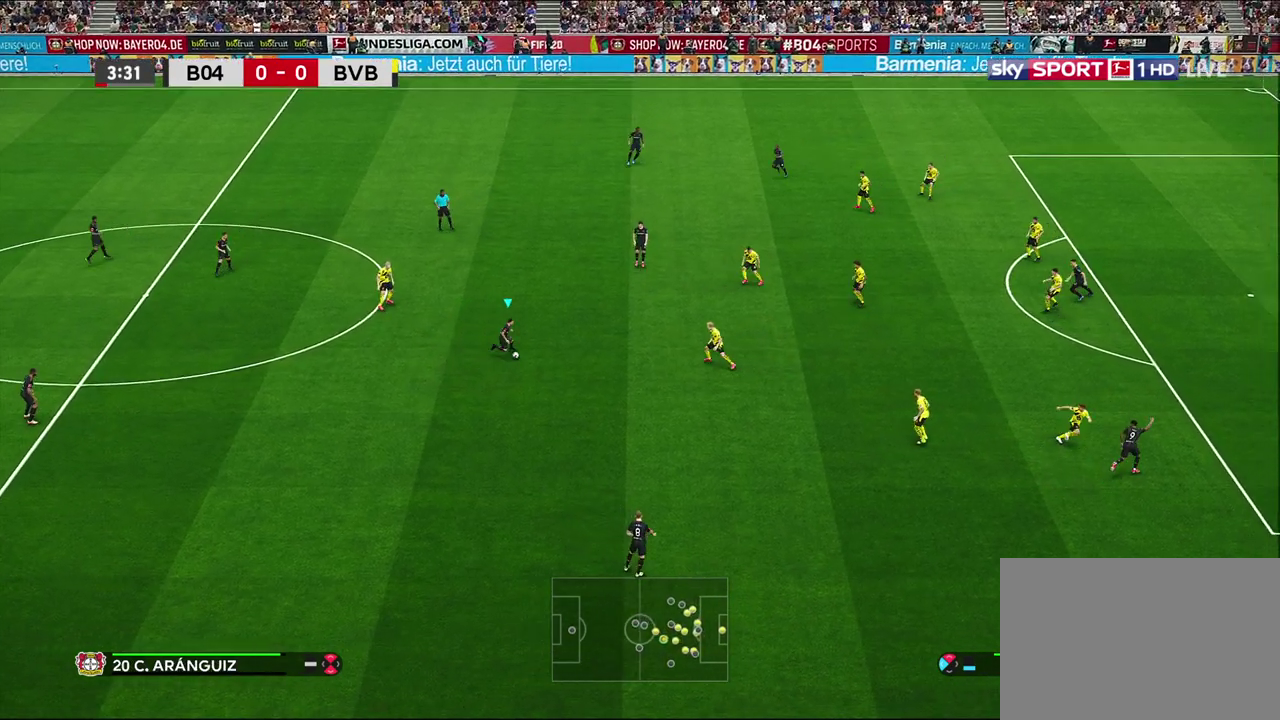
{"dt_ms": 700, "buttons": [], "left_stick": "center", "right_stick": "center", "events": [[267, "TRIANGLE", "down"], [350, "TRIANGLE", "up"], [617, "left_stick", "center"]]}
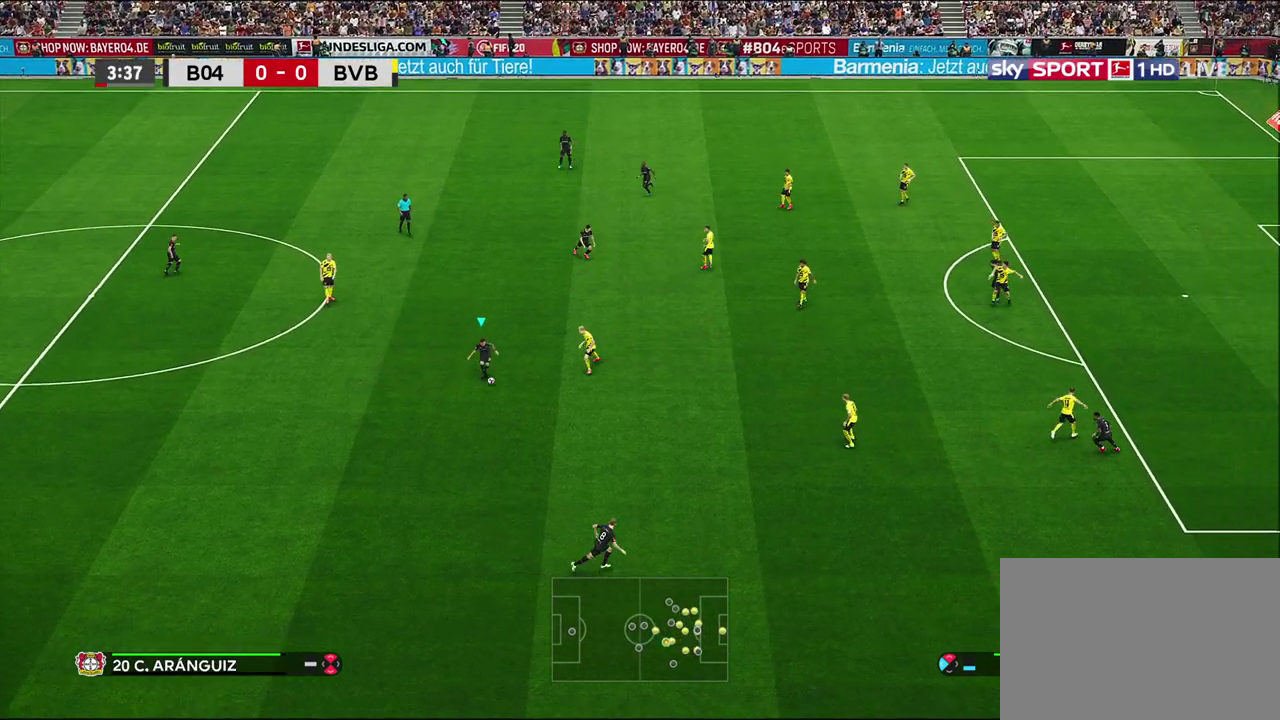
{"dt_ms": 300, "buttons": [], "left_stick": "center", "right_stick": "center", "events": []}
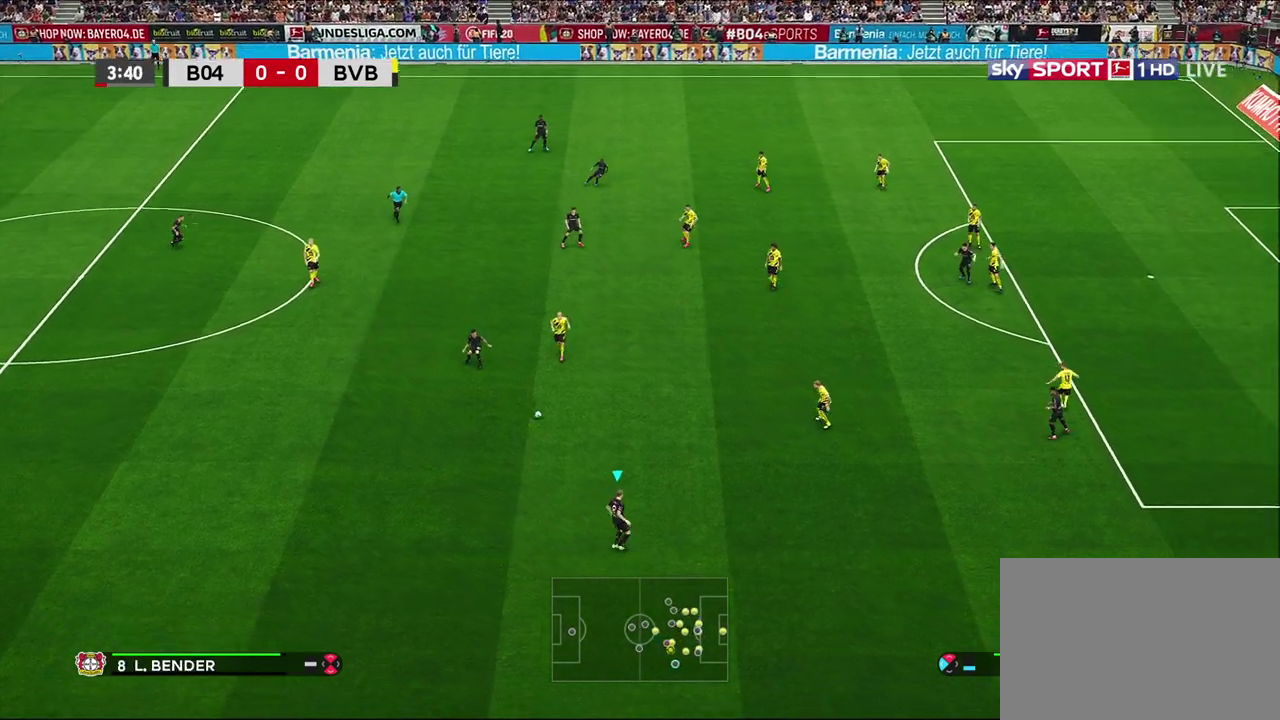
{"dt_ms": 500, "buttons": [], "left_stick": "right", "right_stick": "center", "events": [[500, "left_stick", "right"]]}
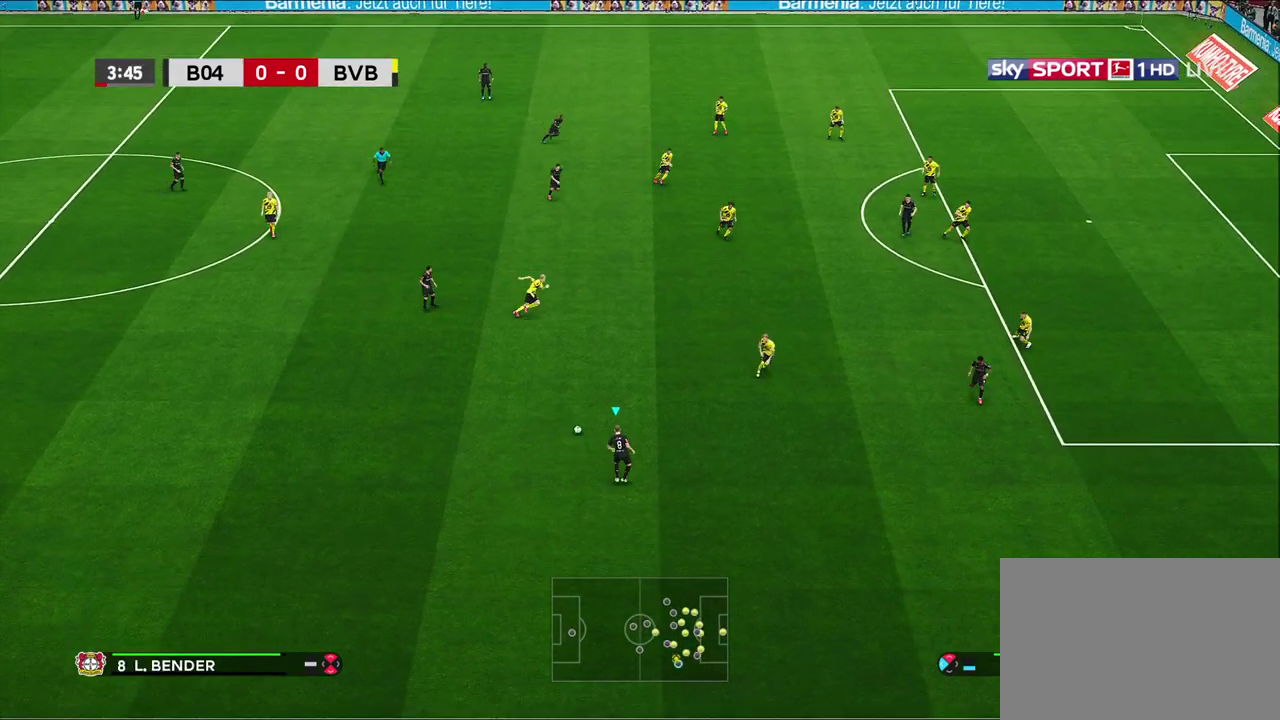
{"dt_ms": 500, "buttons": [], "left_stick": "center", "right_stick": "center", "events": [[67, "CROSS", "down"], [167, "CROSS", "up"], [417, "left_stick", "center"]]}
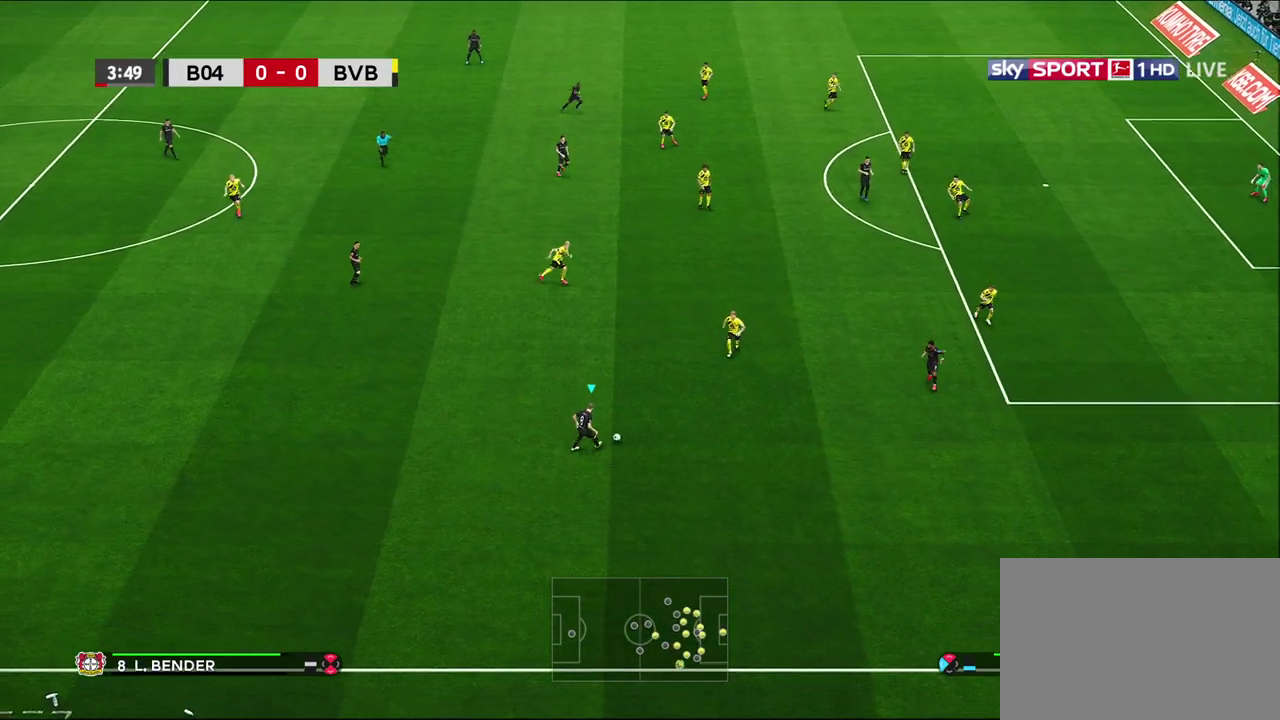
{"dt_ms": 700, "buttons": ["R2"], "left_stick": "center", "right_stick": "center", "events": [[500, "R2", "down"]]}
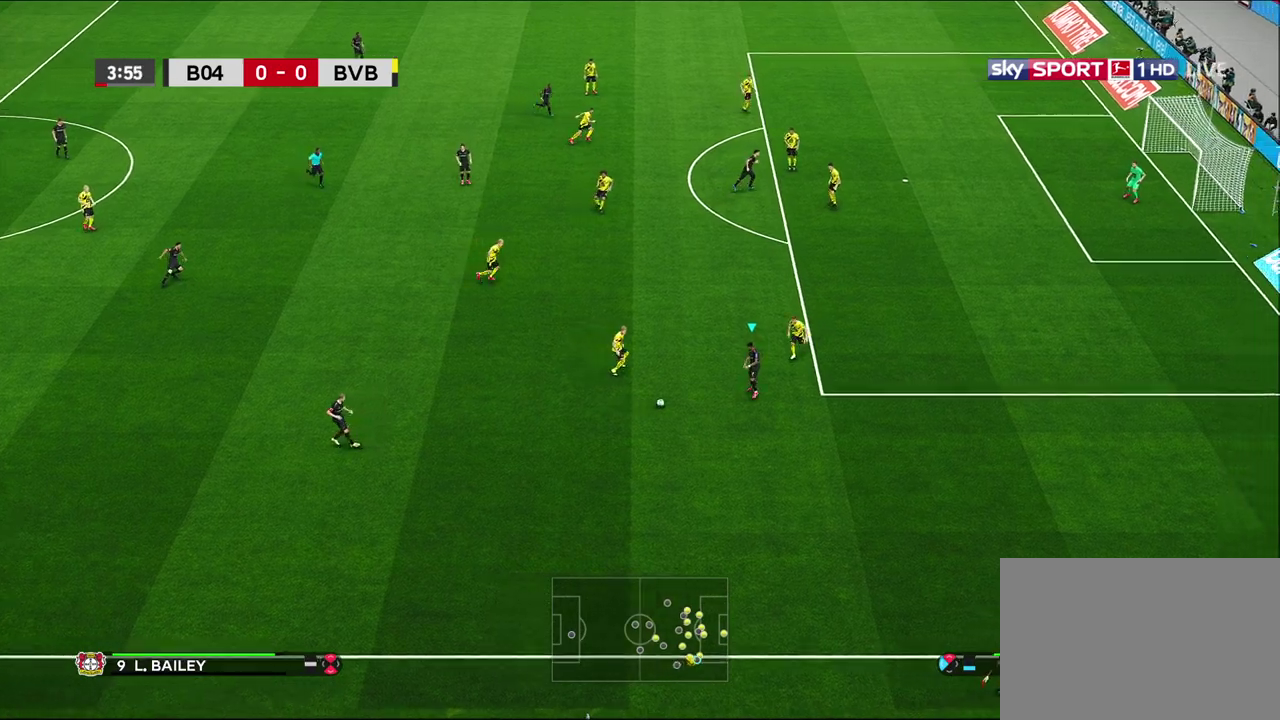
{"dt_ms": 300, "buttons": ["R2"], "left_stick": "center", "right_stick": "center", "events": []}
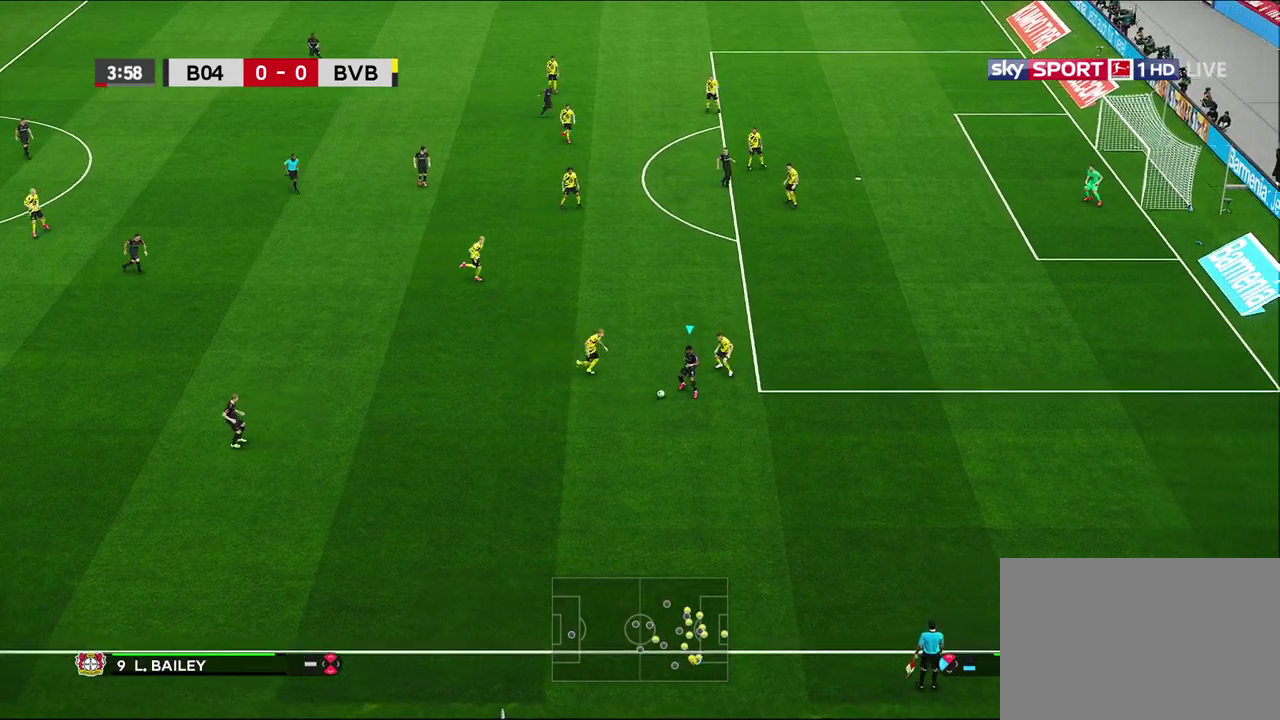
{"dt_ms": 400, "buttons": ["R1"], "left_stick": "right", "right_stick": "center", "events": [[17, "left_stick", "right"], [117, "R1", "down"], [117, "R2", "up"]]}
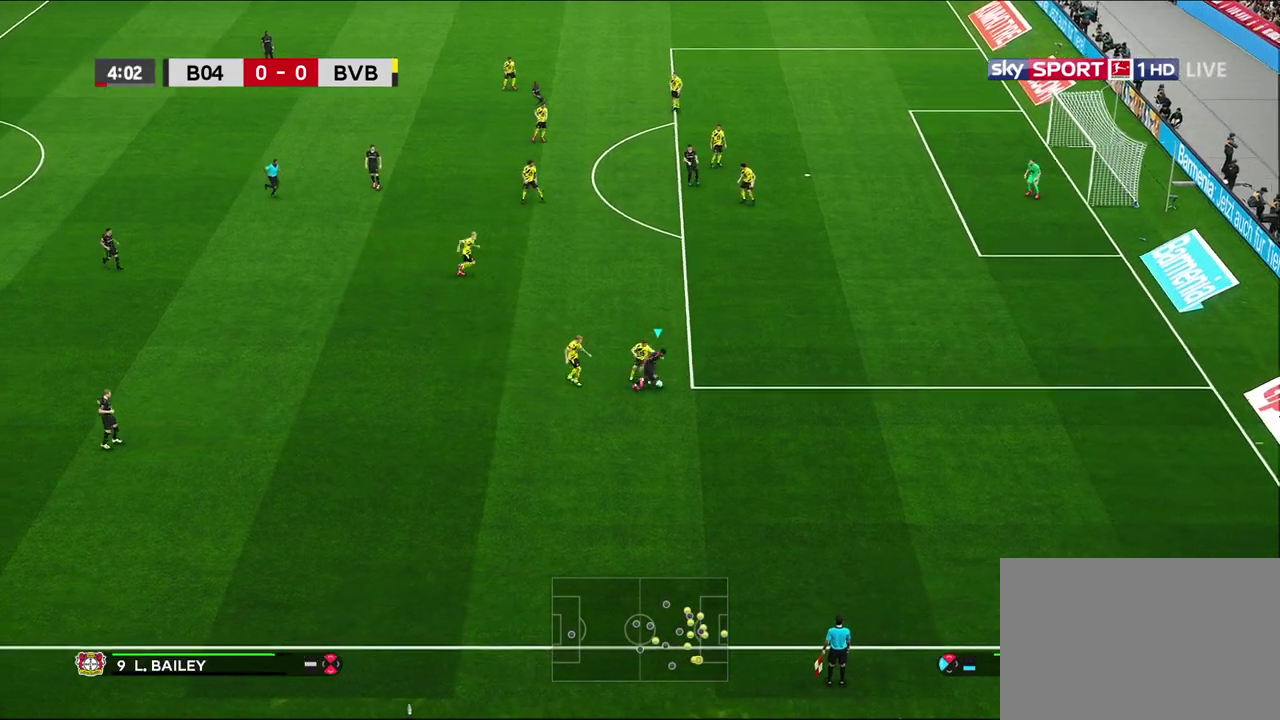
{"dt_ms": 600, "buttons": ["R1", "L3"], "left_stick": "up-right", "right_stick": "center", "events": [[100, "left_stick", "up-right"], [267, "L3", "down"]]}
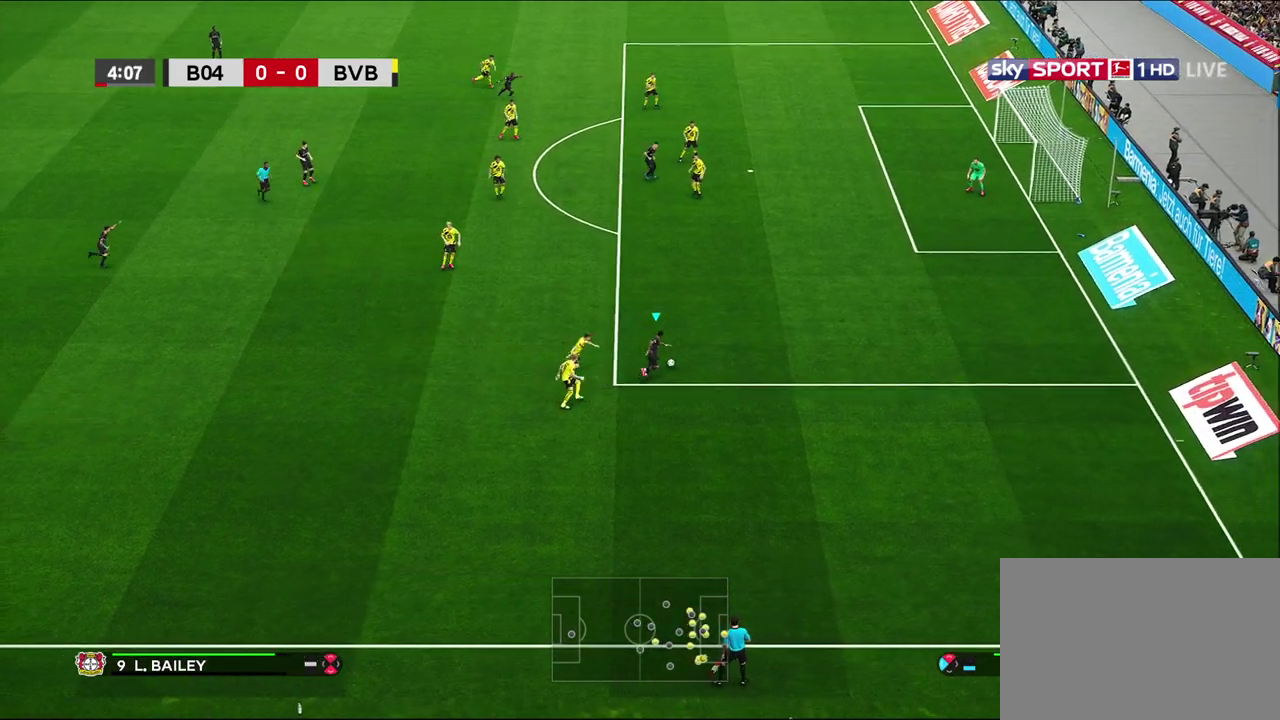
{"dt_ms": 600, "buttons": ["R1"], "left_stick": "up", "right_stick": "center", "events": [[283, "L3", "up"], [333, "left_stick", "up"]]}
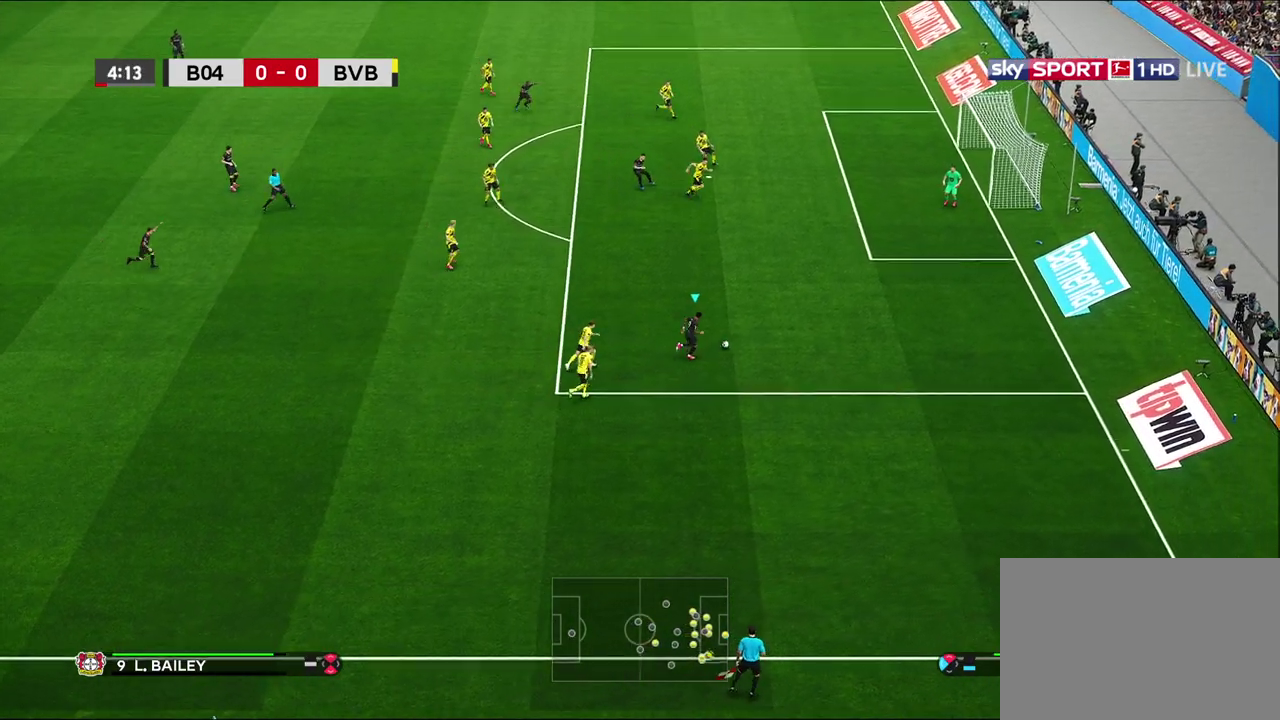
{"dt_ms": 600, "buttons": ["R1"], "left_stick": "up", "right_stick": "center", "events": []}
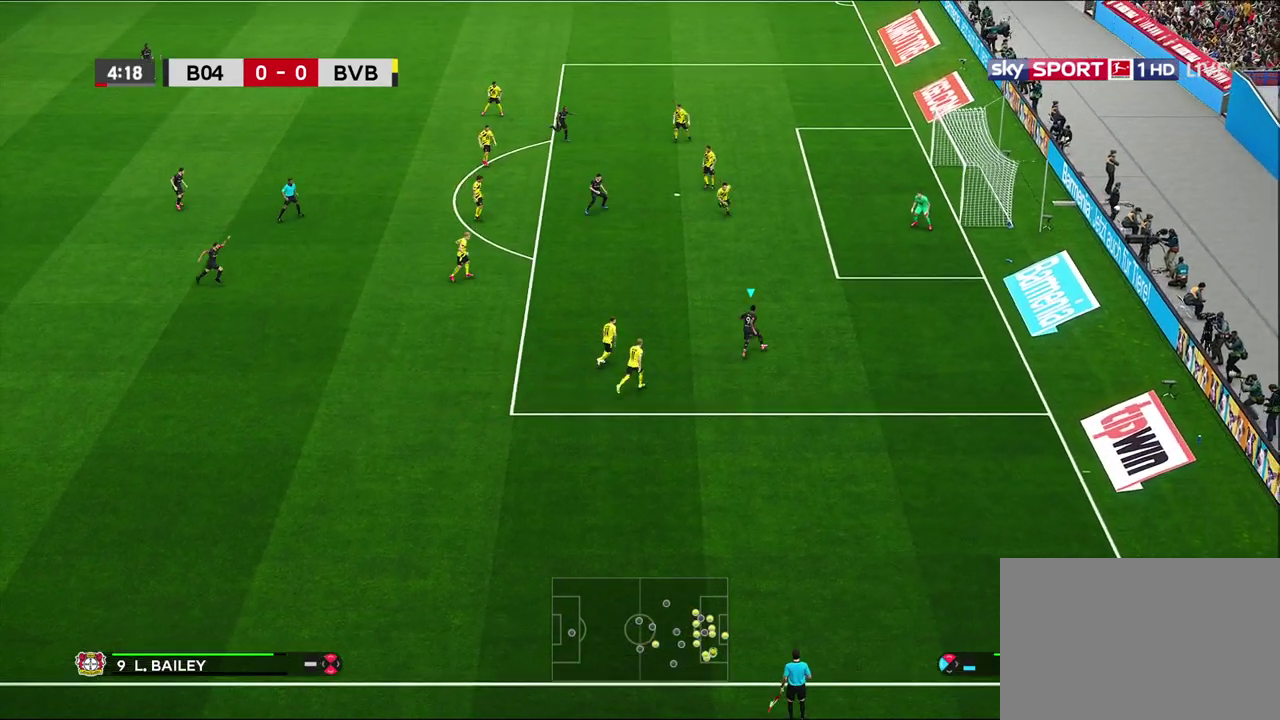
{"dt_ms": 300, "buttons": [], "left_stick": "up", "right_stick": "center", "events": [[100, "R1", "up"]]}
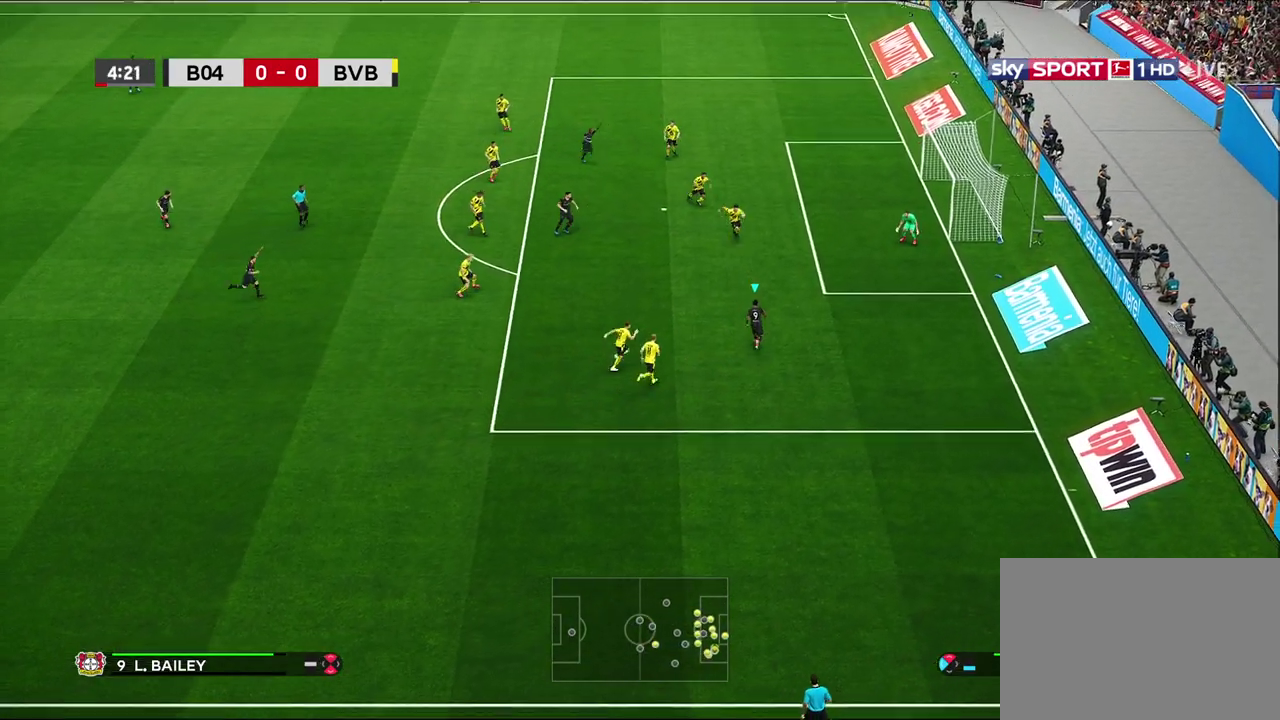
{"dt_ms": 300, "buttons": ["SQUARE", "R2"], "left_stick": "up", "right_stick": "center", "events": [[100, "R2", "down"], [183, "SQUARE", "down"]]}
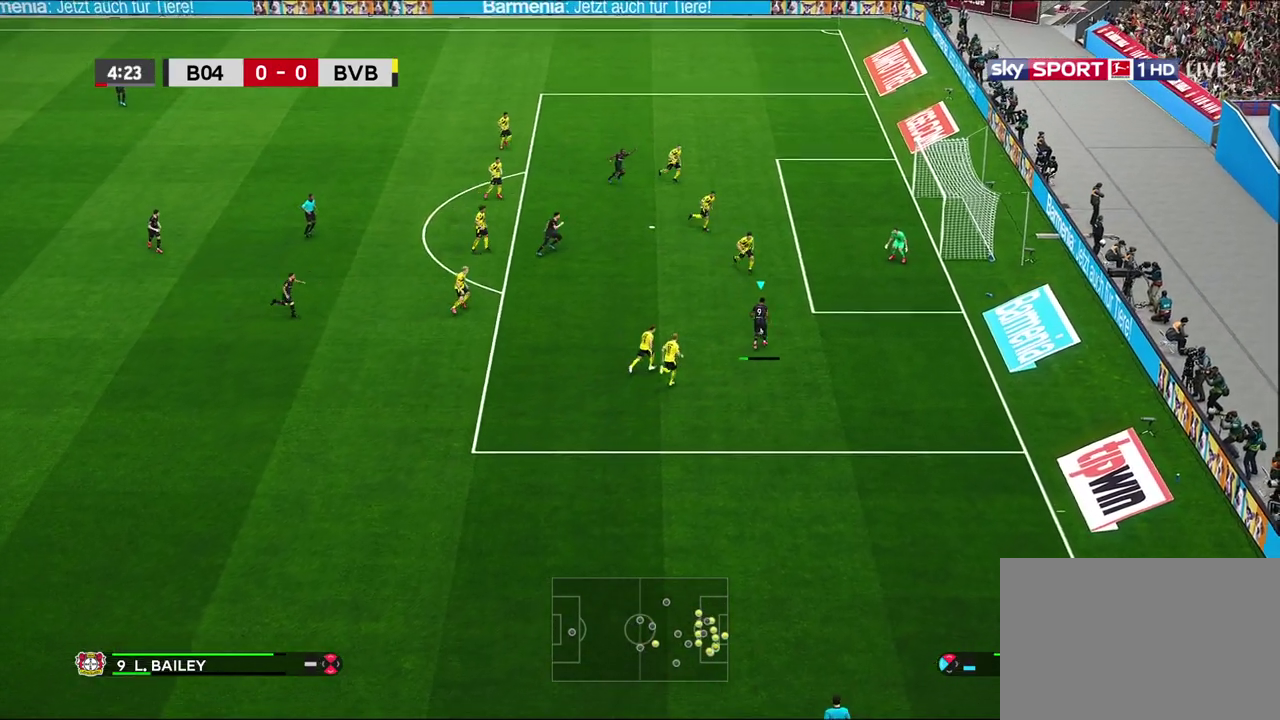
{"dt_ms": 500, "buttons": [], "left_stick": "center", "right_stick": "center", "events": [[33, "SQUARE", "up"], [433, "R2", "up"], [500, "left_stick", "center"]]}
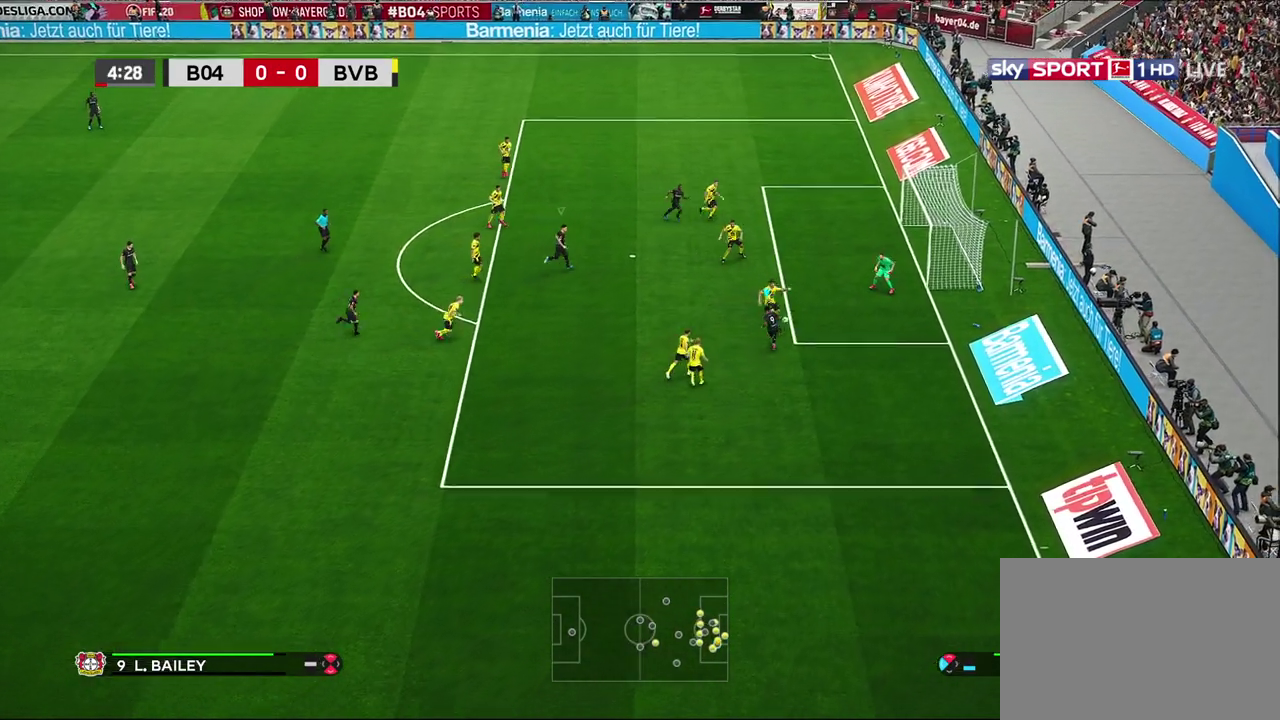
{"dt_ms": 600, "buttons": [], "left_stick": "center", "right_stick": "center", "events": []}
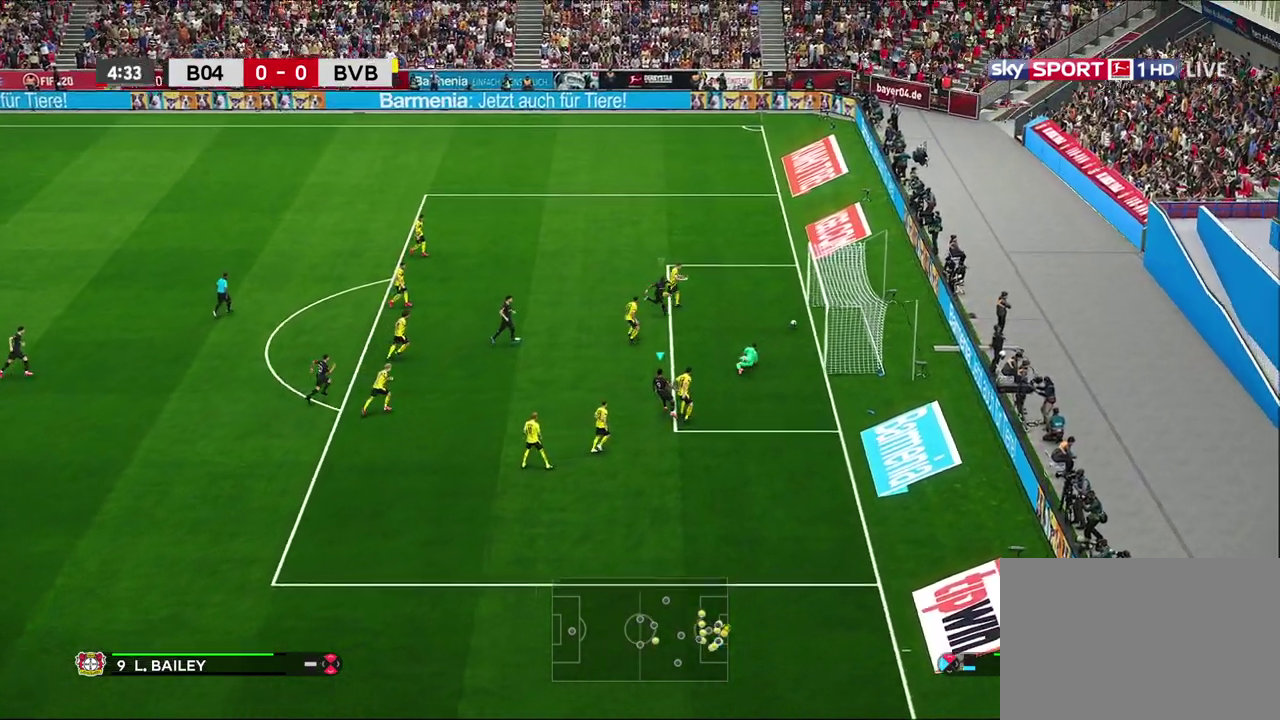
{"dt_ms": 600, "buttons": [], "left_stick": "center", "right_stick": "center", "events": []}
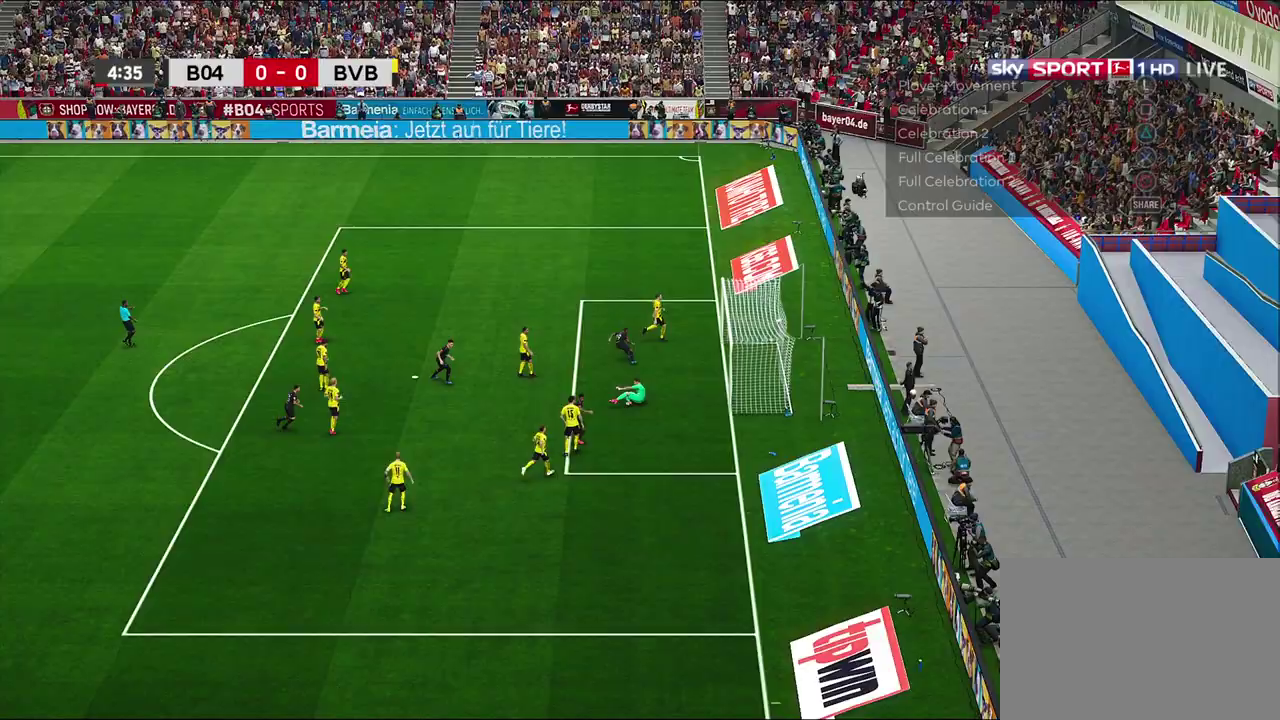
{"dt_ms": 600, "buttons": [], "left_stick": "center", "right_stick": "center", "events": []}
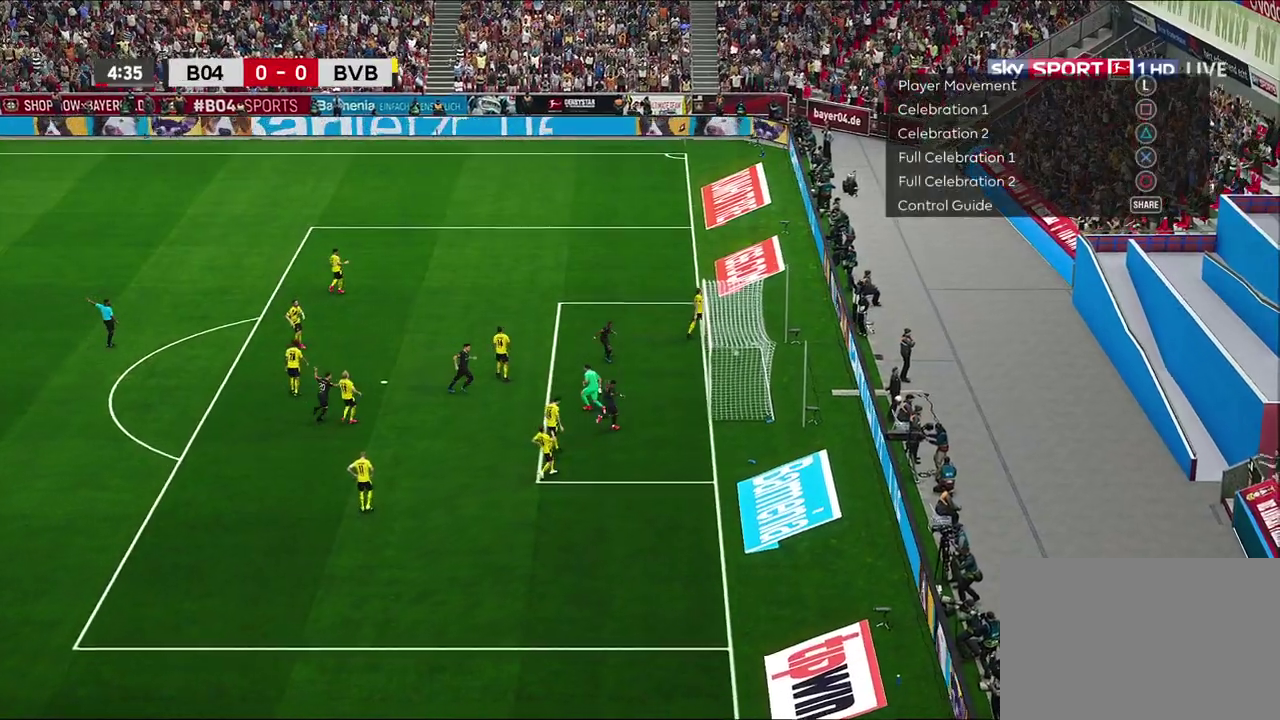
{"dt_ms": 500, "buttons": [], "left_stick": "center", "right_stick": "center", "events": []}
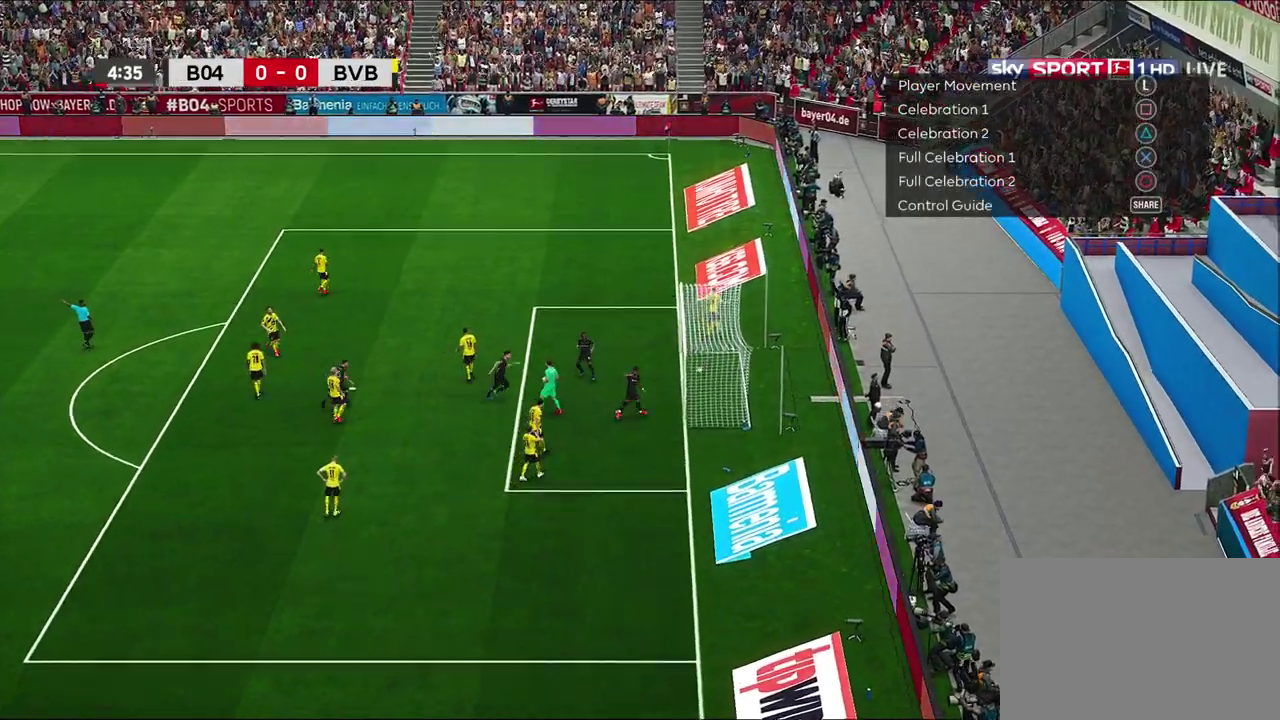
{"dt_ms": 600, "buttons": [], "left_stick": "center", "right_stick": "center", "events": []}
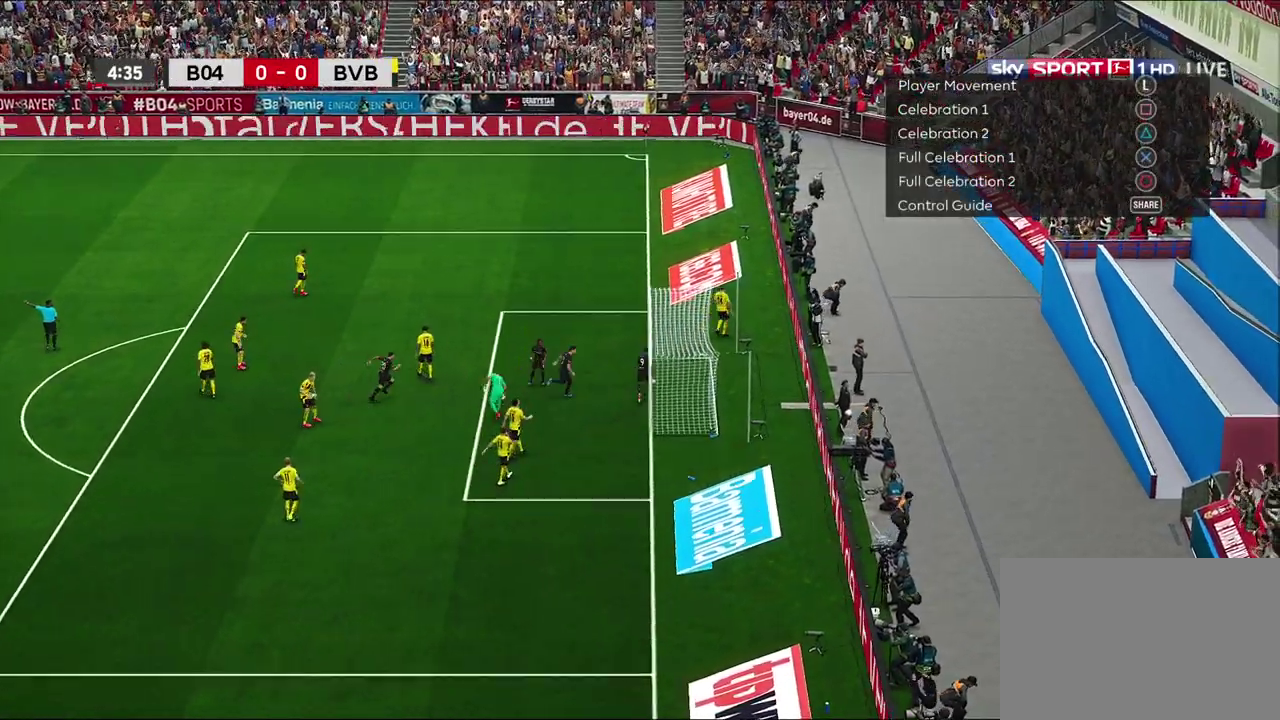
{"dt_ms": 300, "buttons": ["CROSS"], "left_stick": "center", "right_stick": "center", "events": [[283, "CROSS", "down"]]}
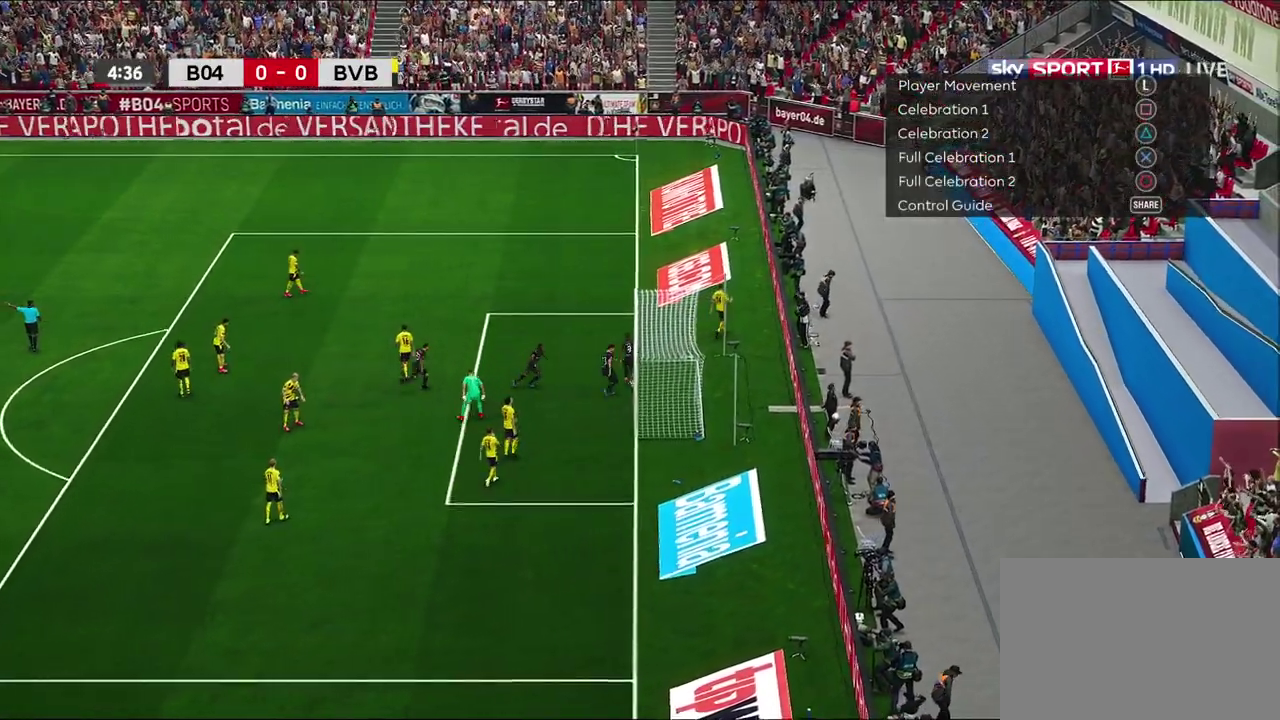
{"dt_ms": 300, "buttons": [], "left_stick": "center", "right_stick": "center", "events": [[133, "CROSS", "up"]]}